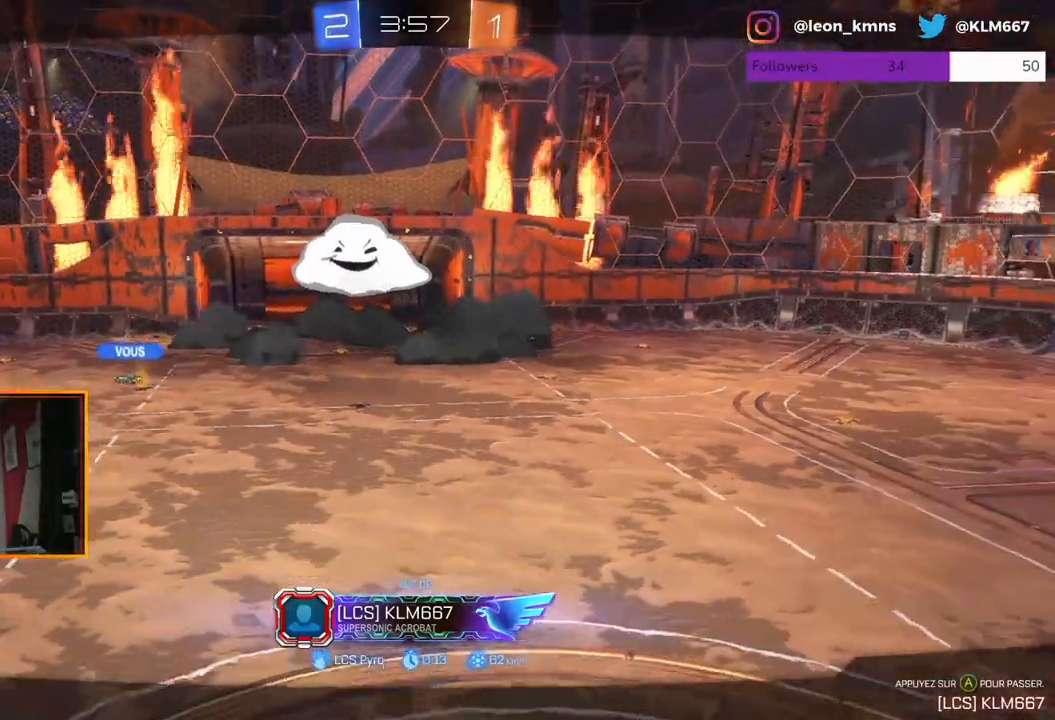
Gameplay with a controller (Xbox layout); each line is a JSON object with the inputs held at the frame after it. "events" lists button and stick changes between this image and that frame as [ms after this image, input, new state], when the widget could be followed in between.
{"buttons": [], "left_stick": "center", "right_stick": "center", "events": [[33, "DPAD_RIGHT", "down"], [117, "DPAD_RIGHT", "up"], [217, "DPAD_RIGHT", "down"], [317, "DPAD_RIGHT", "up"], [350, "DPAD_RIGHT", "down"], [500, "DPAD_RIGHT", "up"]]}
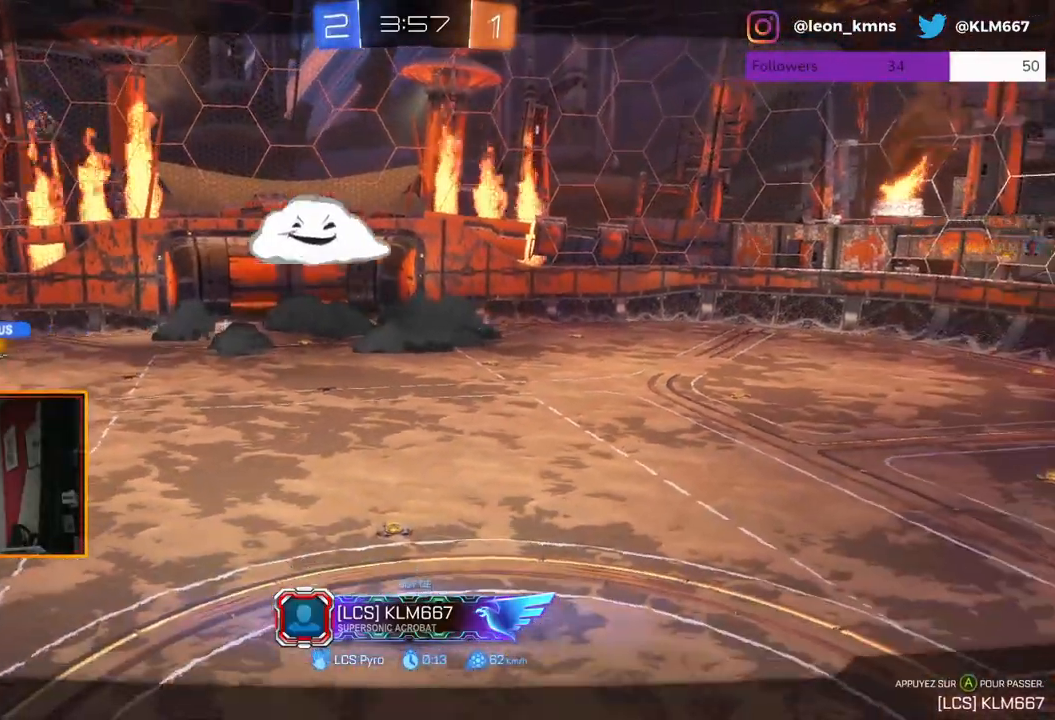
{"buttons": ["DPAD_RIGHT"], "left_stick": "center", "right_stick": "center", "events": [[67, "DPAD_RIGHT", "down"], [183, "DPAD_RIGHT", "up"], [250, "DPAD_RIGHT", "down"], [367, "DPAD_RIGHT", "up"], [433, "DPAD_RIGHT", "down"]]}
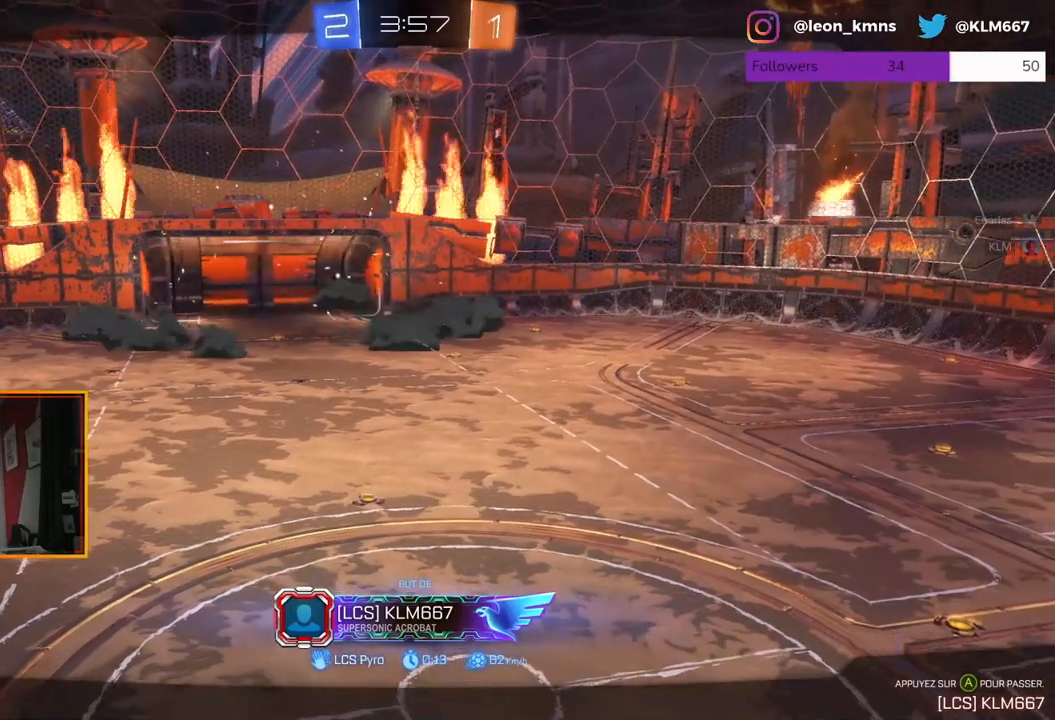
{"buttons": [], "left_stick": "center", "right_stick": "center", "events": [[33, "DPAD_RIGHT", "up"]]}
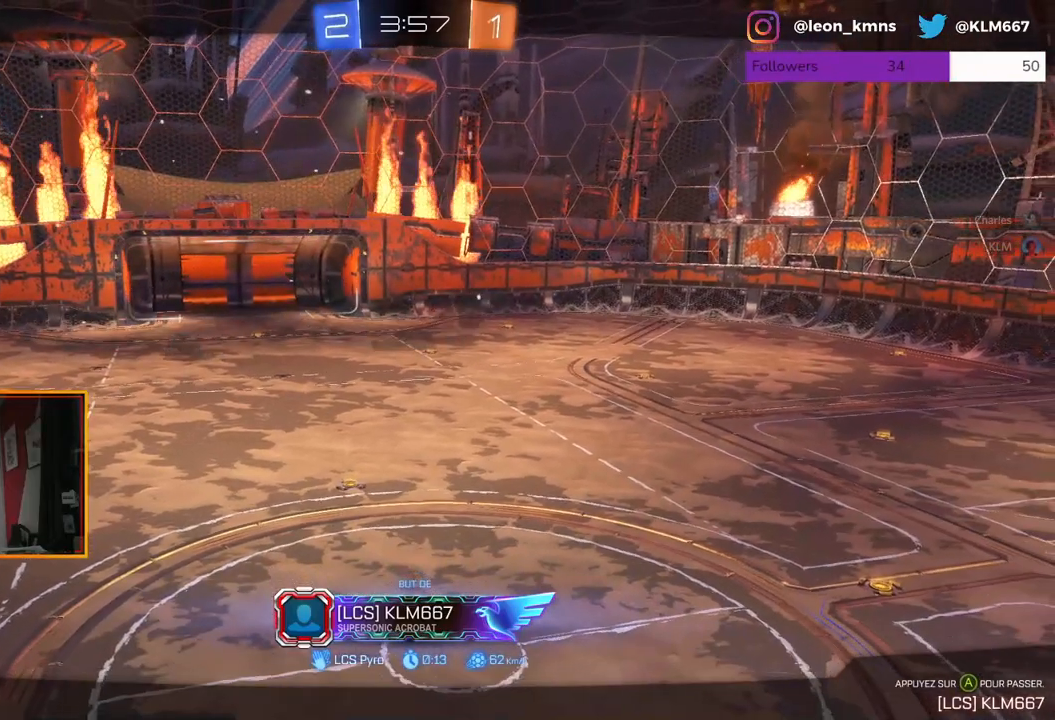
{"buttons": ["R2"], "left_stick": "center", "right_stick": "center", "events": [[17, "A", "down"], [117, "A", "up"], [467, "R2", "down"]]}
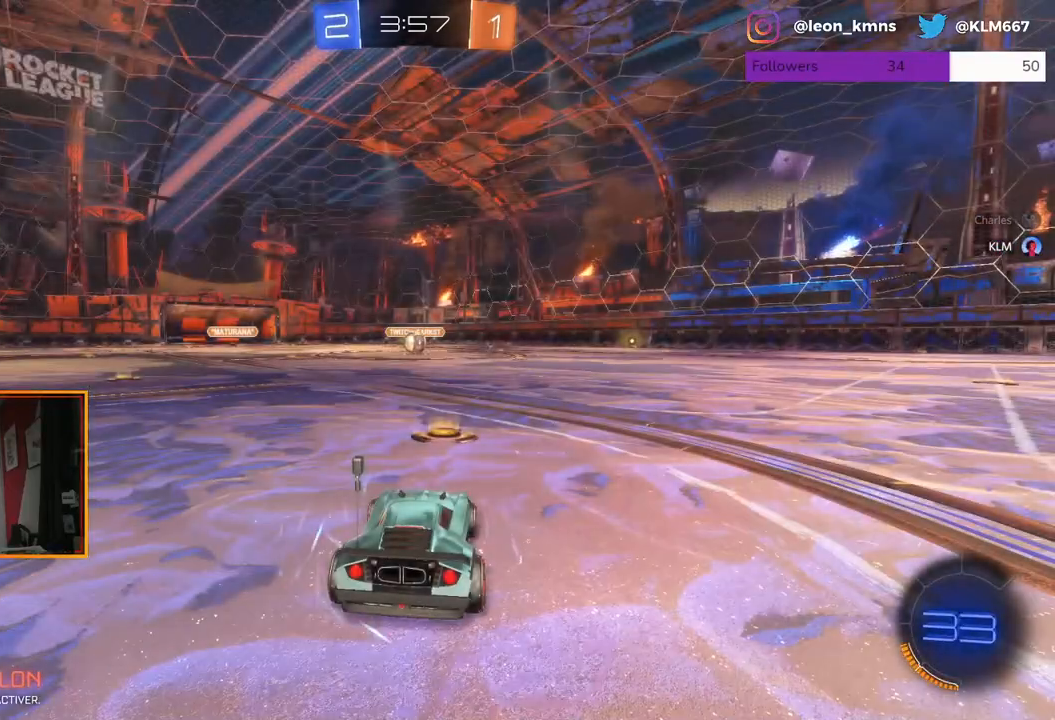
{"buttons": ["R1", "R2"], "left_stick": "center", "right_stick": "center", "events": [[467, "R1", "down"]]}
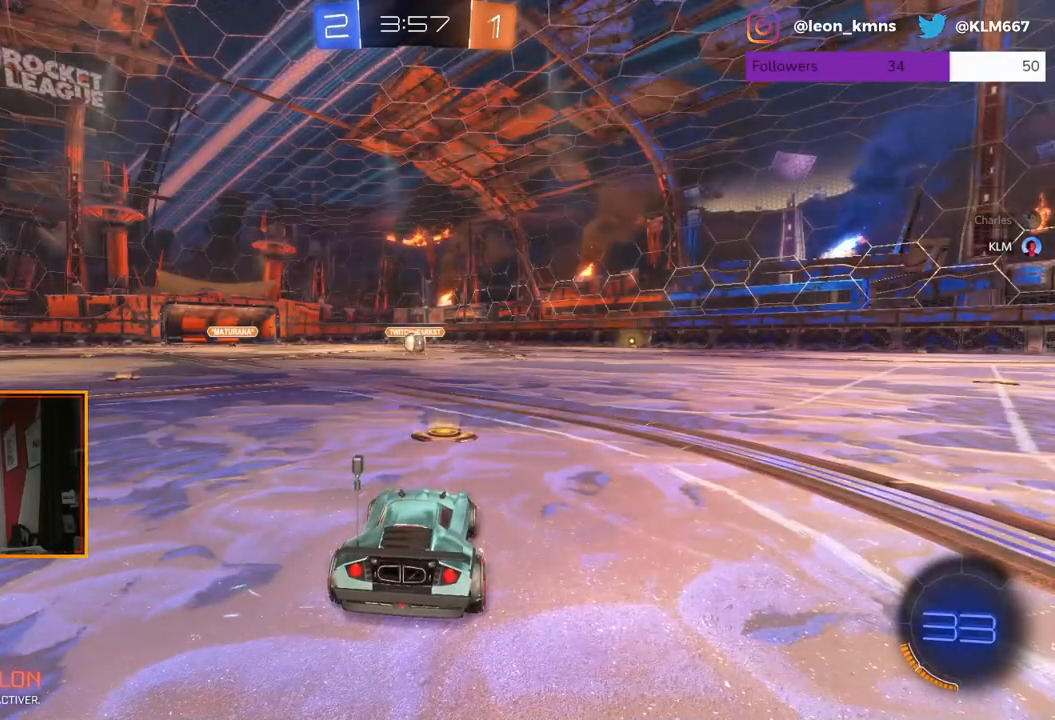
{"buttons": ["R1", "R2"], "left_stick": "center", "right_stick": "center", "events": [[250, "R1", "up"], [433, "R1", "down"]]}
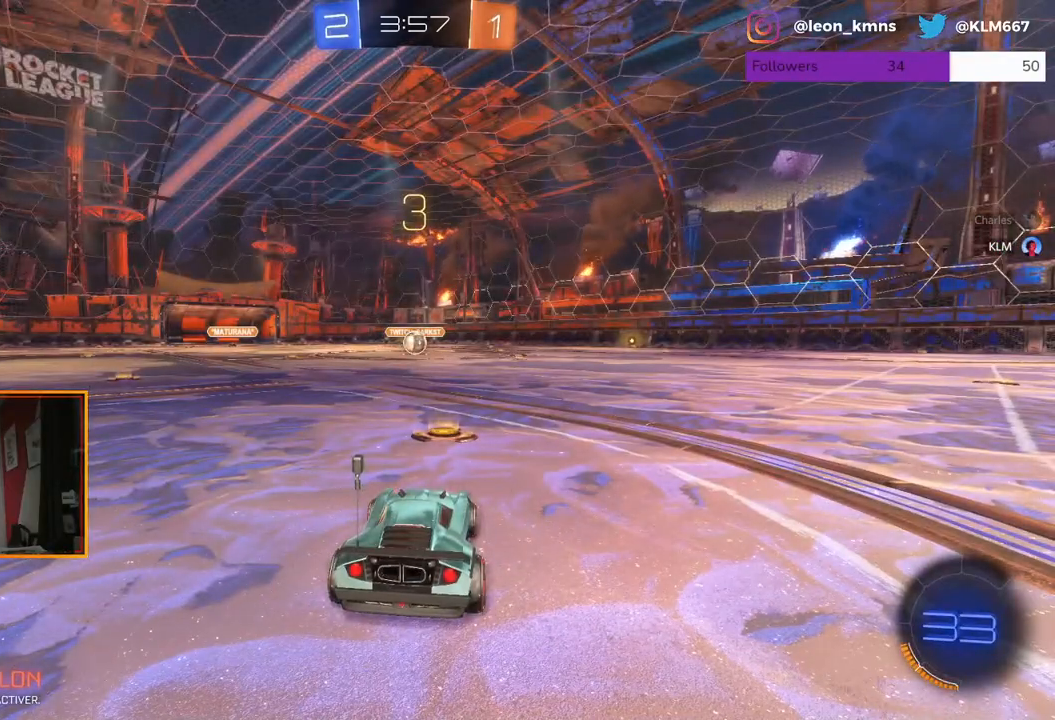
{"buttons": ["R1", "R2"], "left_stick": "center", "right_stick": "center", "events": []}
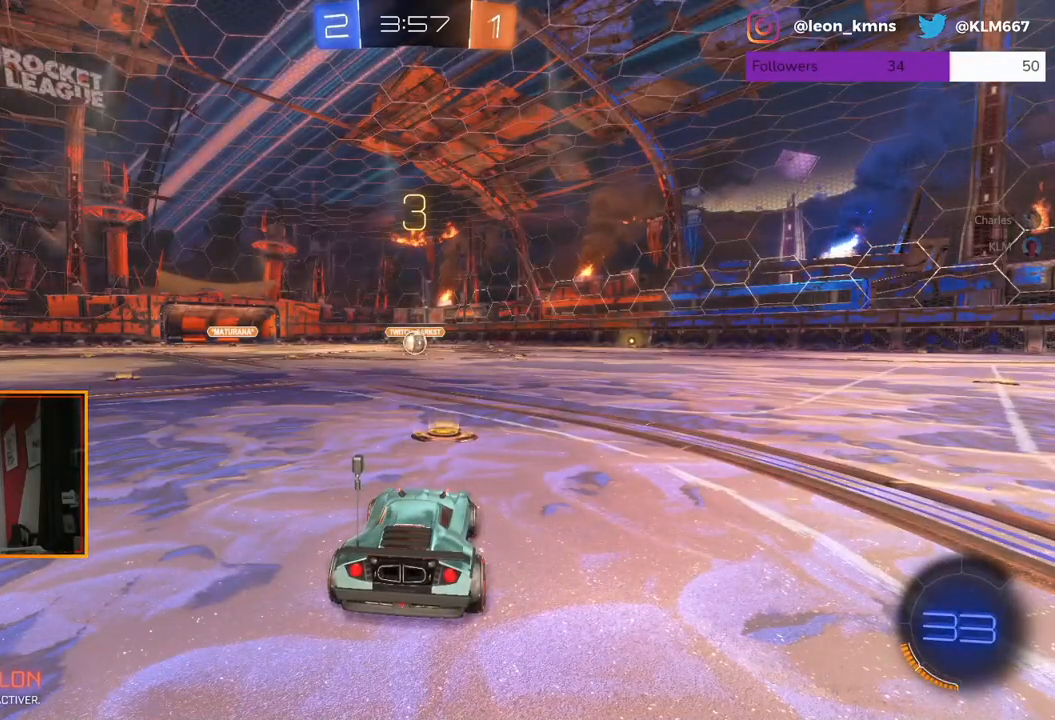
{"buttons": ["R1", "R2"], "left_stick": "center", "right_stick": "center", "events": []}
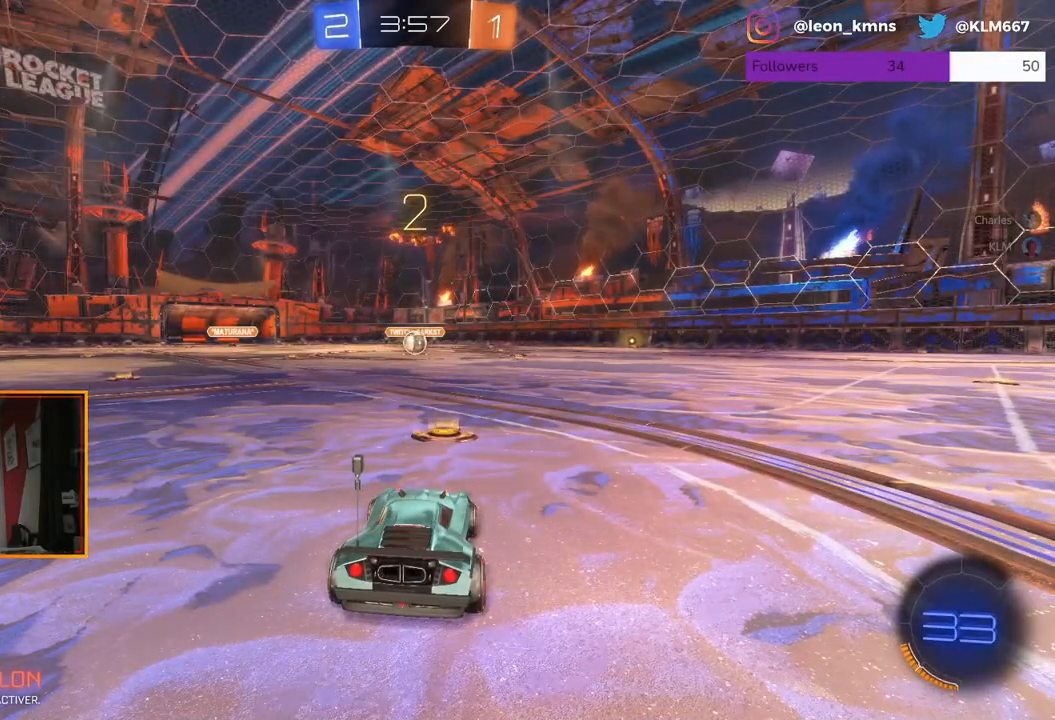
{"buttons": ["R1", "R2"], "left_stick": "center", "right_stick": "center", "events": []}
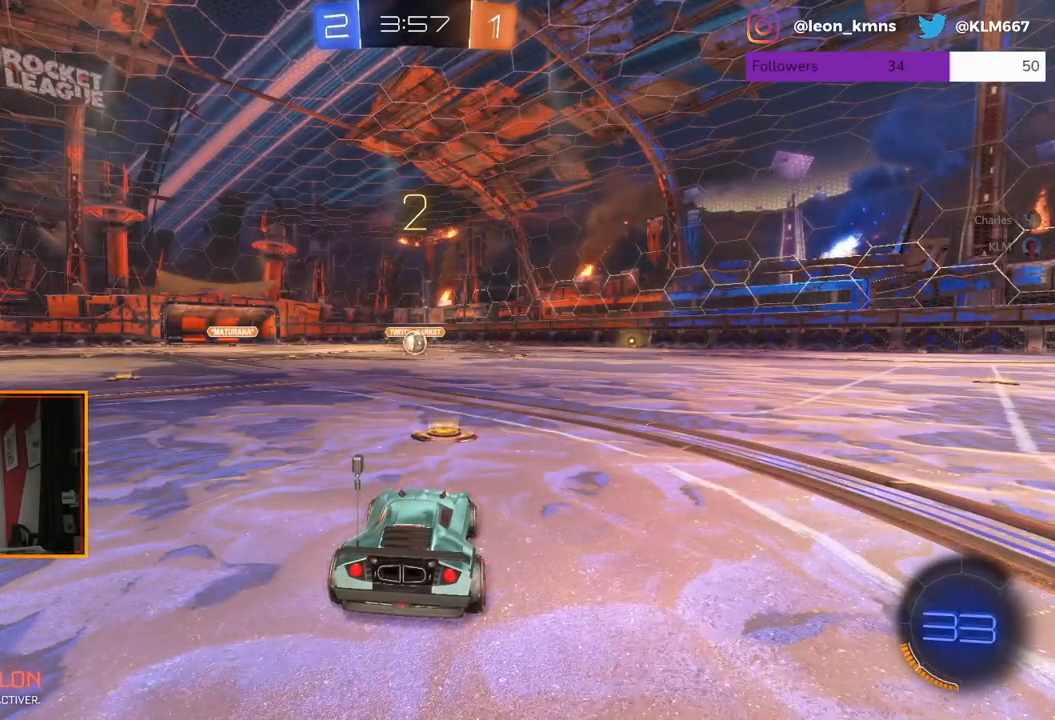
{"buttons": ["R1", "R2"], "left_stick": "center", "right_stick": "center", "events": []}
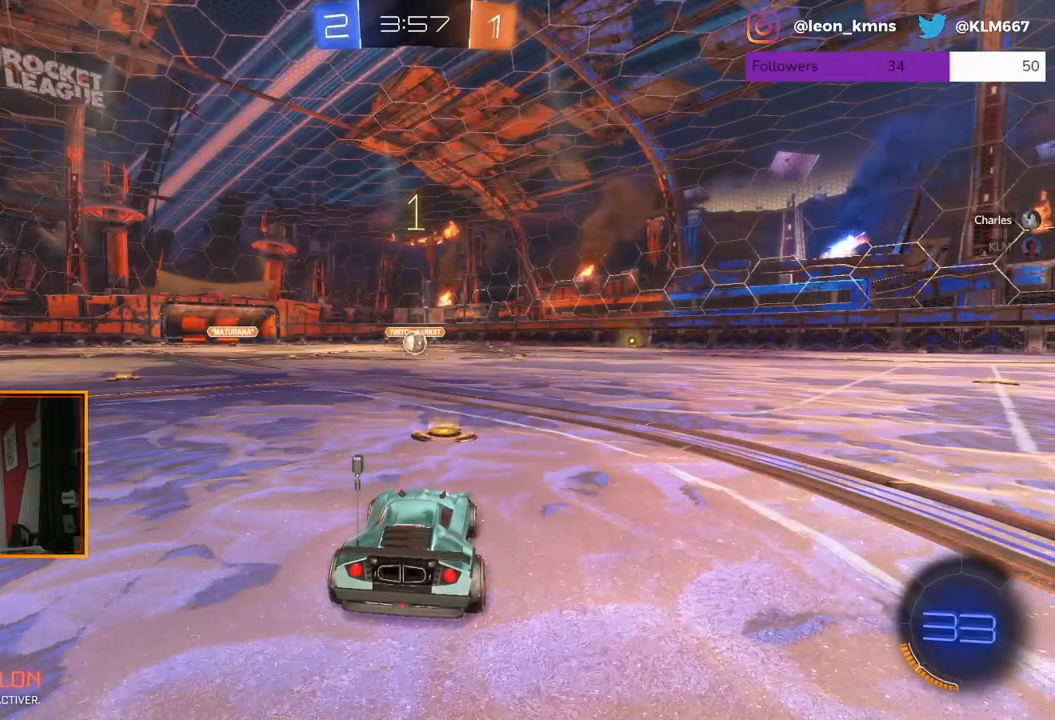
{"buttons": ["R1", "R2"], "left_stick": "center", "right_stick": "center", "events": []}
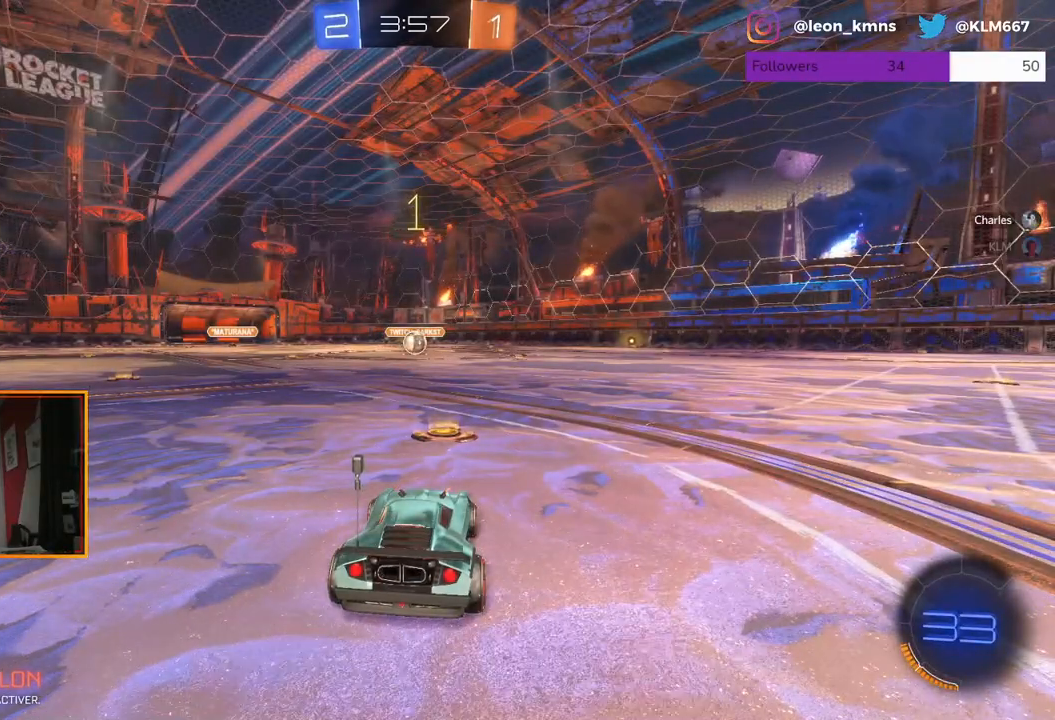
{"buttons": ["R1", "R2"], "left_stick": "center", "right_stick": "center", "events": [[83, "left_stick", "left"], [200, "left_stick", "center"]]}
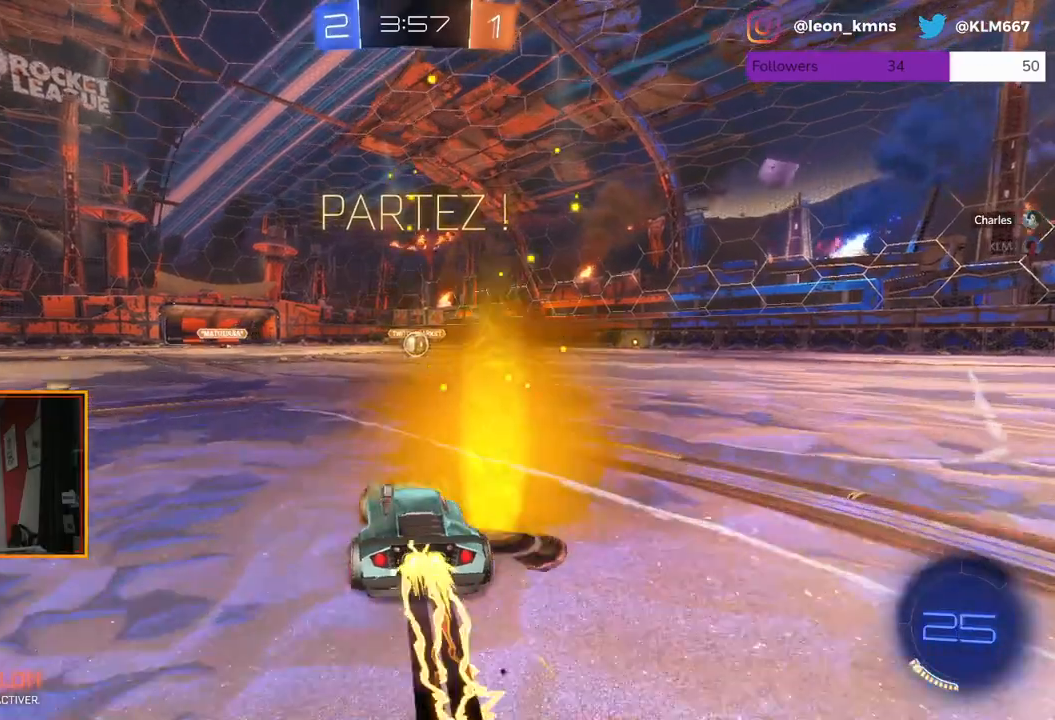
{"buttons": ["R1", "R2"], "left_stick": "center", "right_stick": "center", "events": [[83, "left_stick", "right"], [167, "left_stick", "center"], [350, "left_stick", "left"], [467, "left_stick", "center"]]}
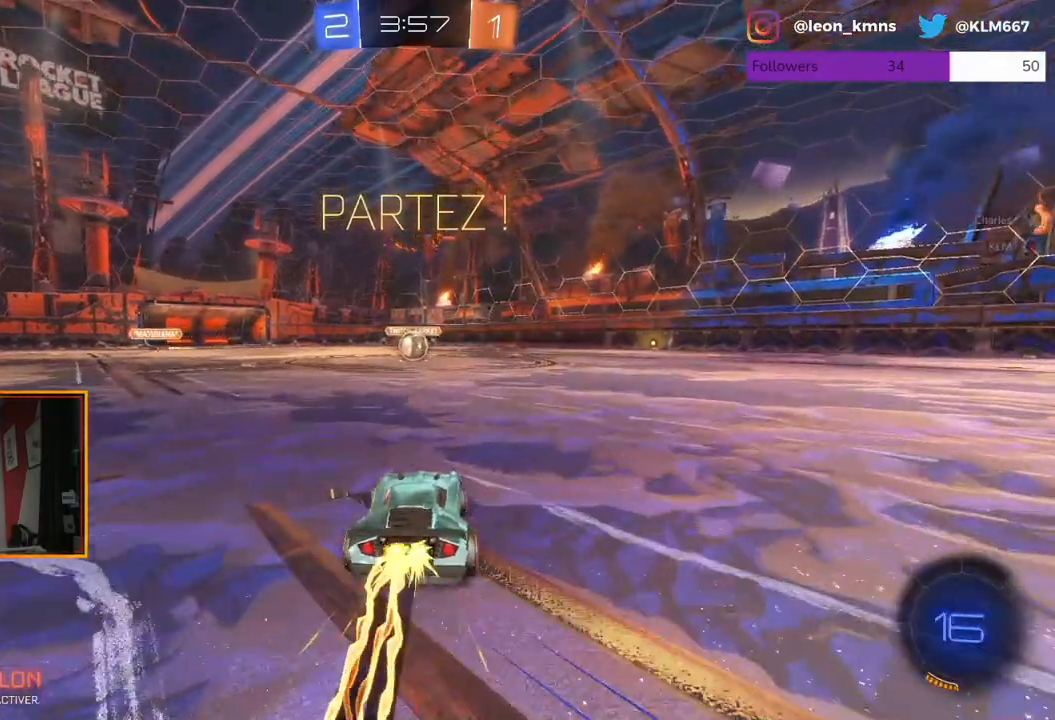
{"buttons": ["R2"], "left_stick": "center", "right_stick": "center", "events": [[250, "R1", "up"]]}
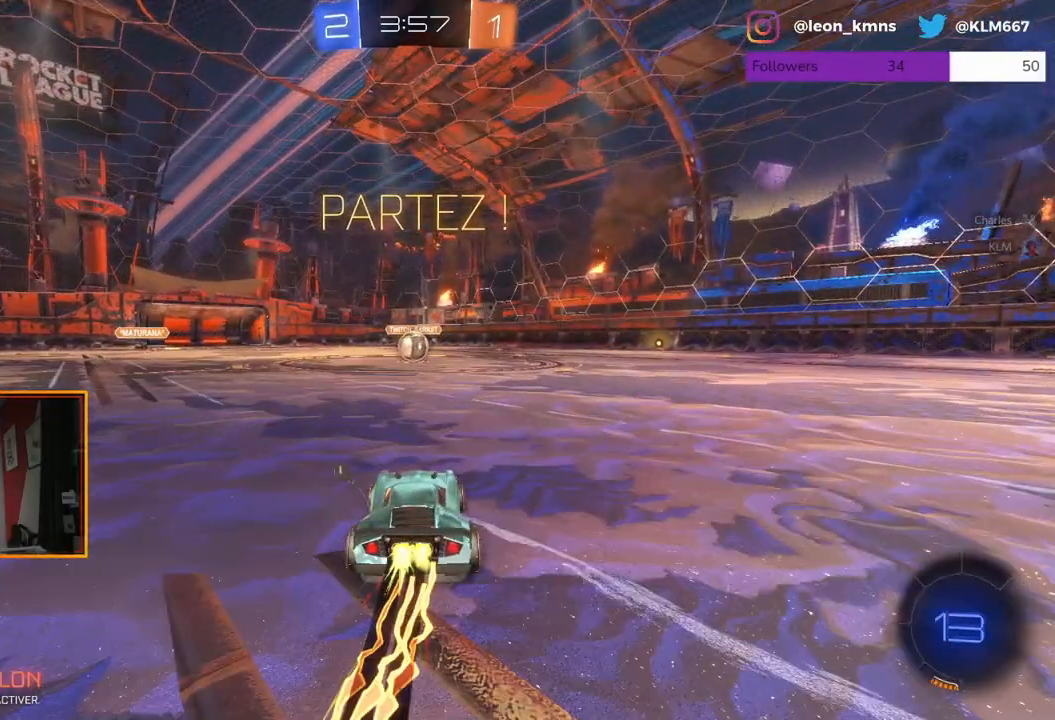
{"buttons": ["R1", "R2"], "left_stick": "center", "right_stick": "center", "events": [[450, "R1", "down"]]}
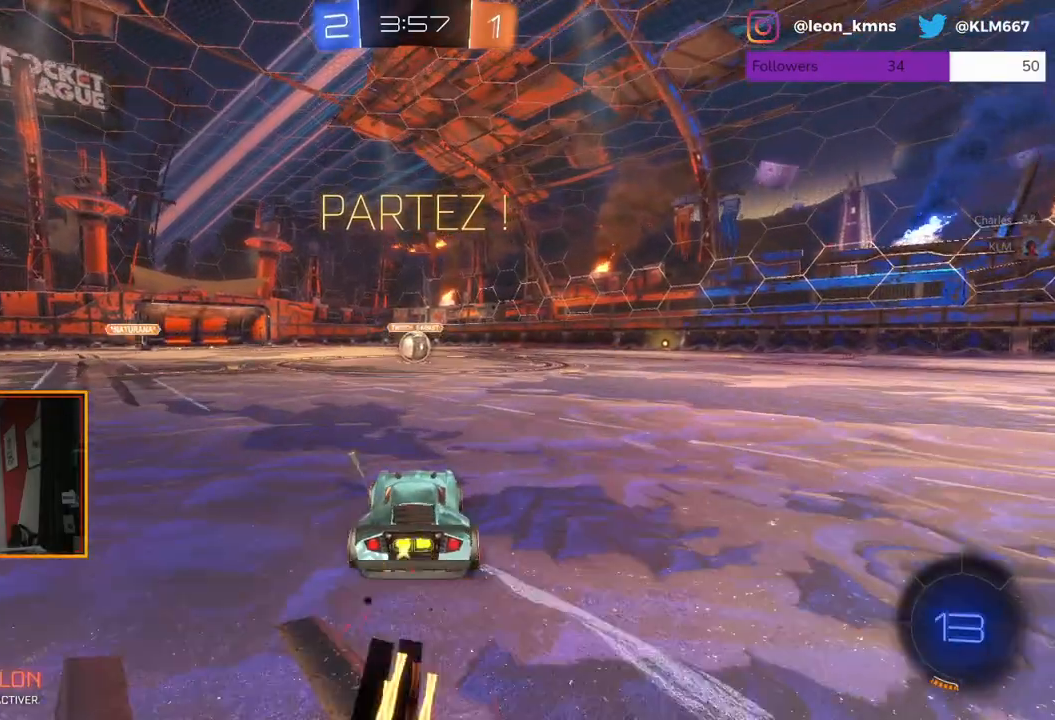
{"buttons": ["R1", "R2"], "left_stick": "center", "right_stick": "center", "events": []}